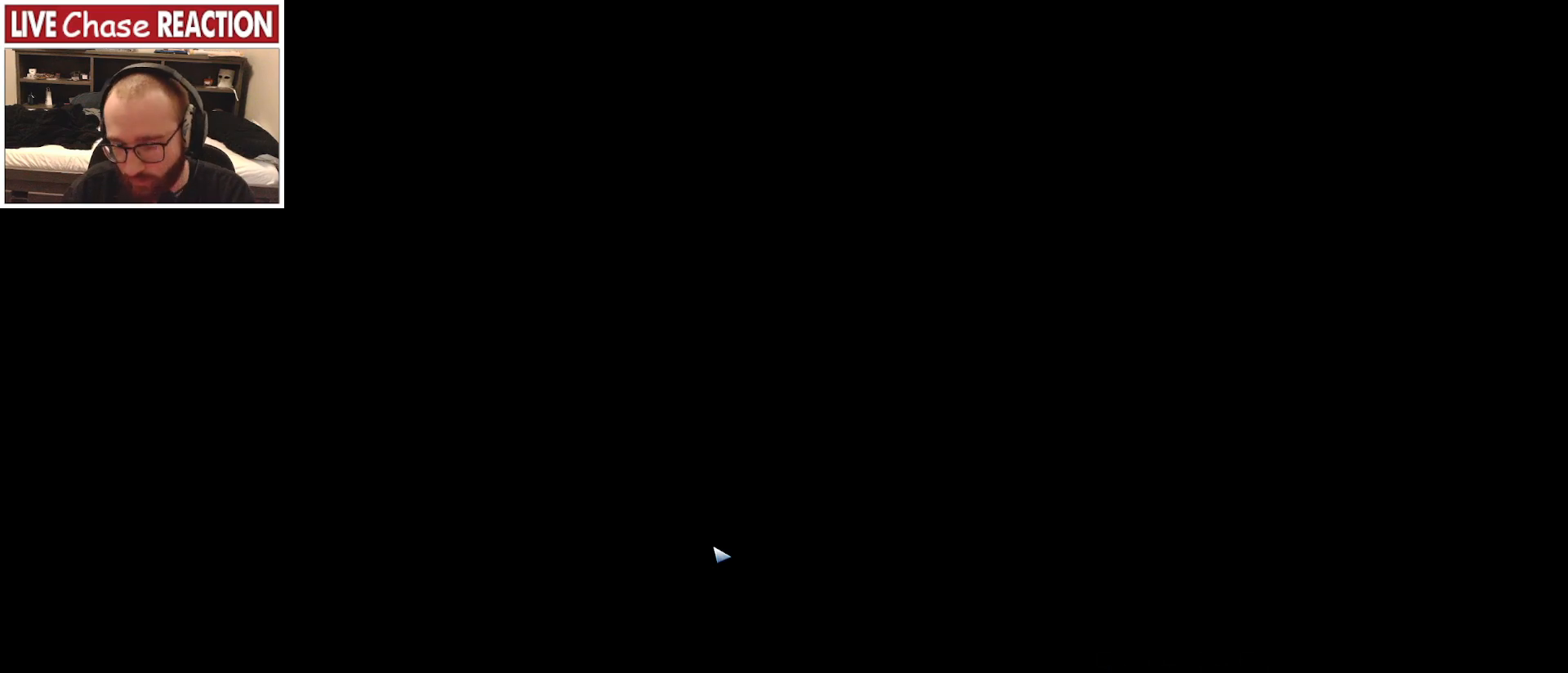
Gameplay with keyboard and mouse; each line is a JSON object with the keys and mouse buttons held at the frame after it. "events" lists presses ("down") and releases ("up") of "a", "alt", "c", "caps_lock", "ctrl", "d", "e", "escape", "f", "f1", "f2", "f3", "f4", "f5", "q", "r", "s", "shift", "space", "super", "tab", "tilde", "v", "w", "x", "z", "mouse_left", "mouse_wheel" and "mouse_right" between this image and that frame as [ms after this image, input, new state], when the widget could be followed in between. "mouse_left", "mouse_wheel", "mouse_right" = the "left", "wheel", "right" buttons of the "mouse" list. No other keys are recorded. "wheel" means that the mouse wheel is clicked or scrolled. Mouse movement is not recorded.
{"keys": [], "mouse": [], "events": [[250, "space", "down"], [317, "space", "up"]]}
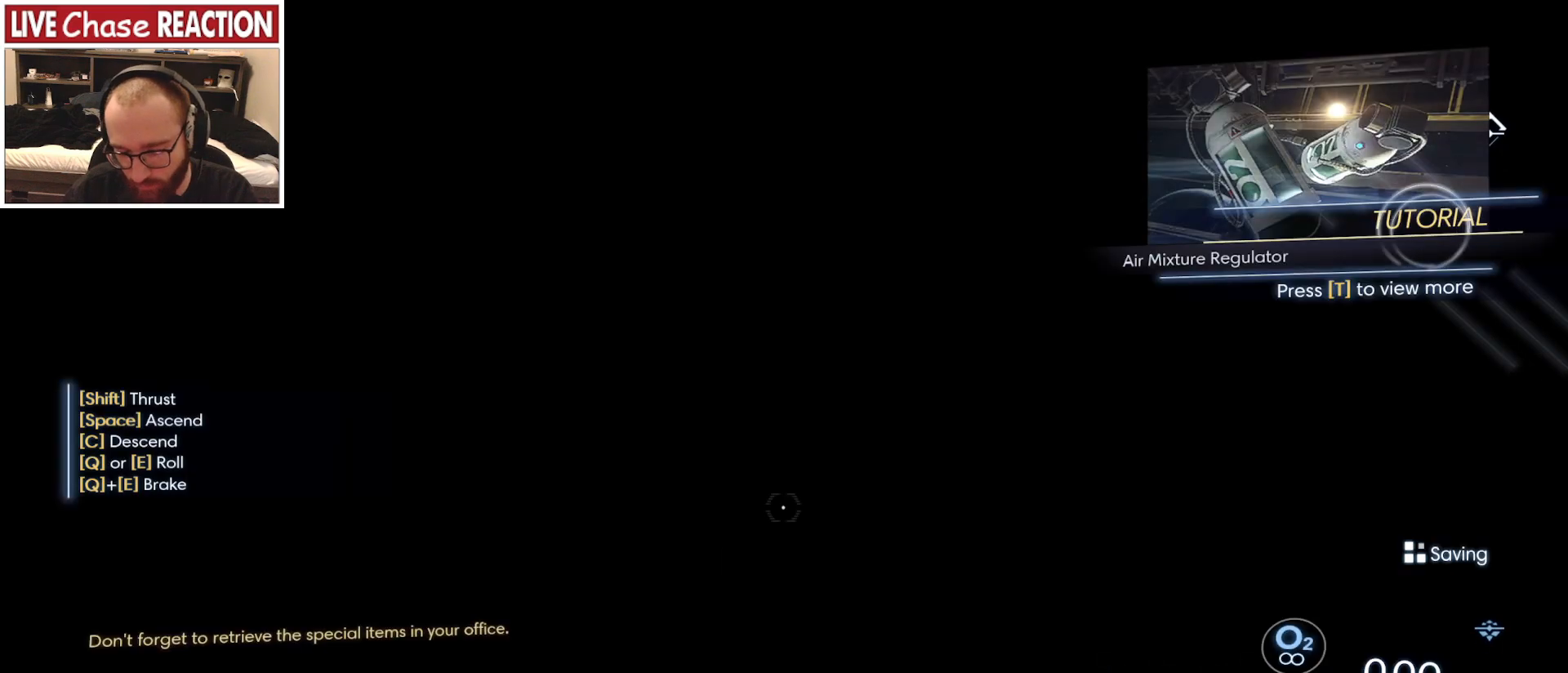
{"keys": [], "mouse": [], "events": []}
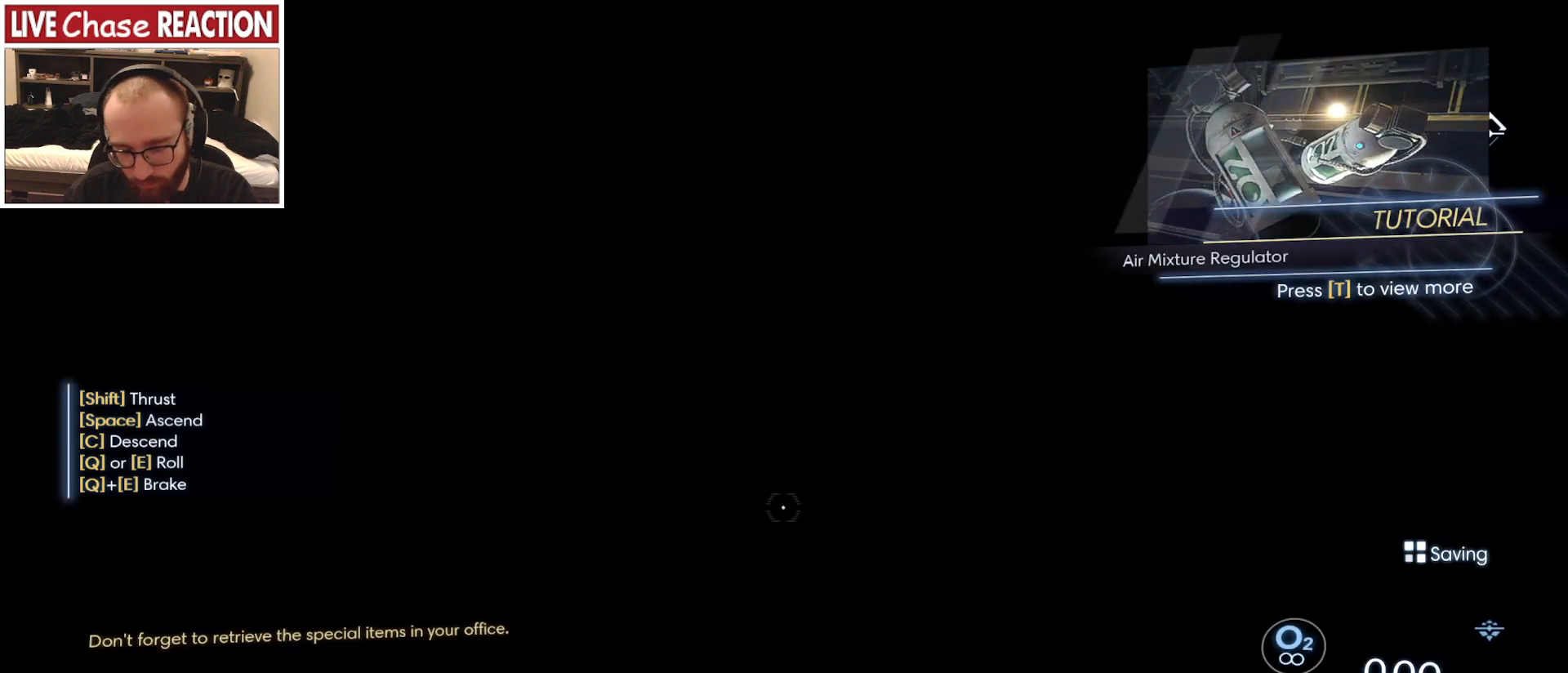
{"keys": [], "mouse": [], "events": []}
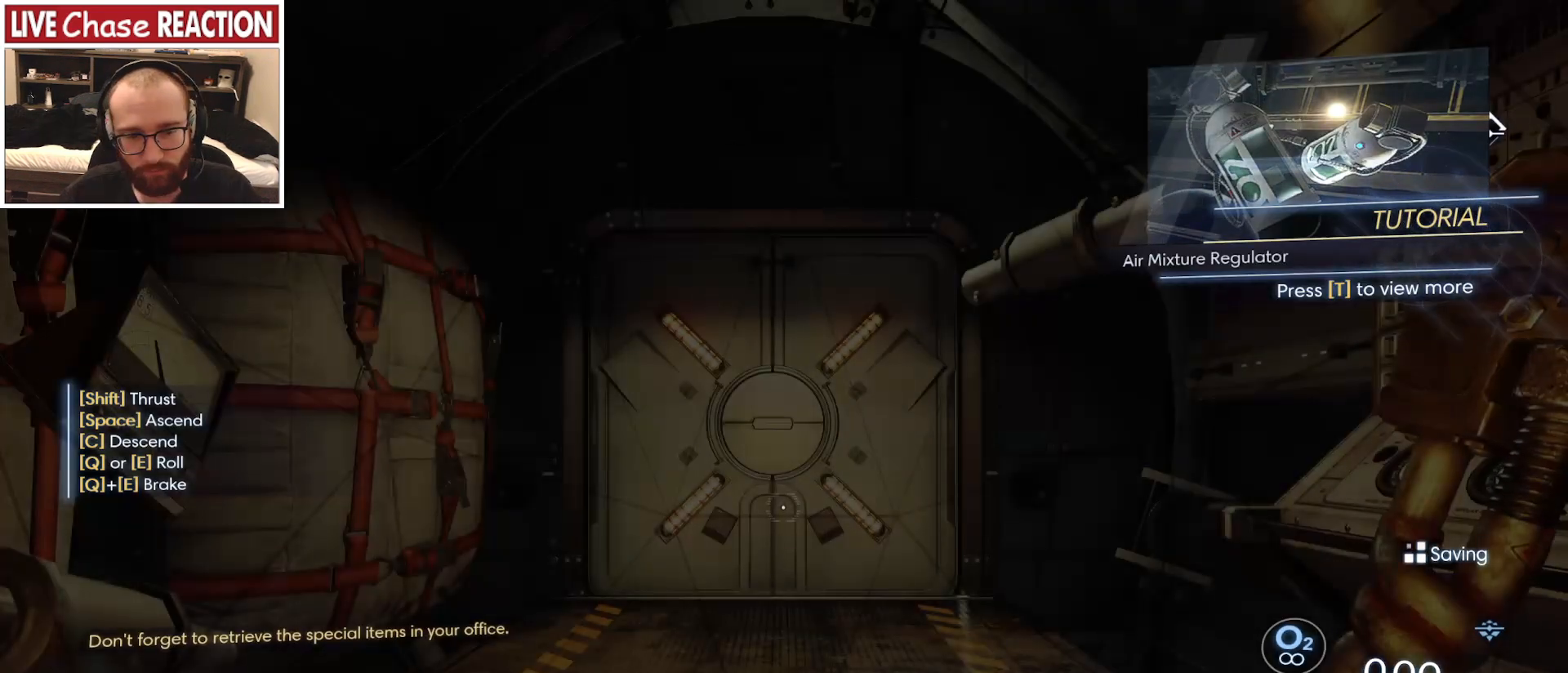
{"keys": [], "mouse": [], "events": []}
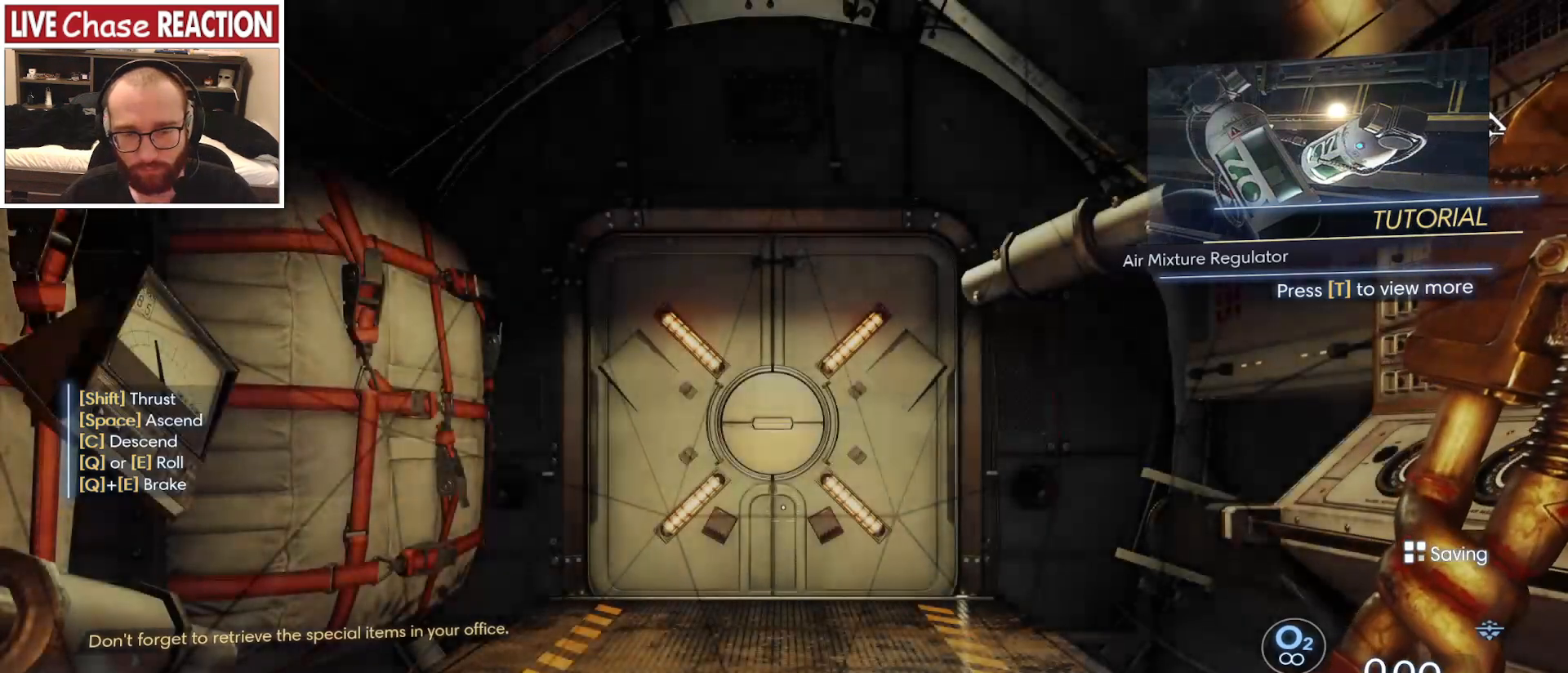
{"keys": [], "mouse": [], "events": []}
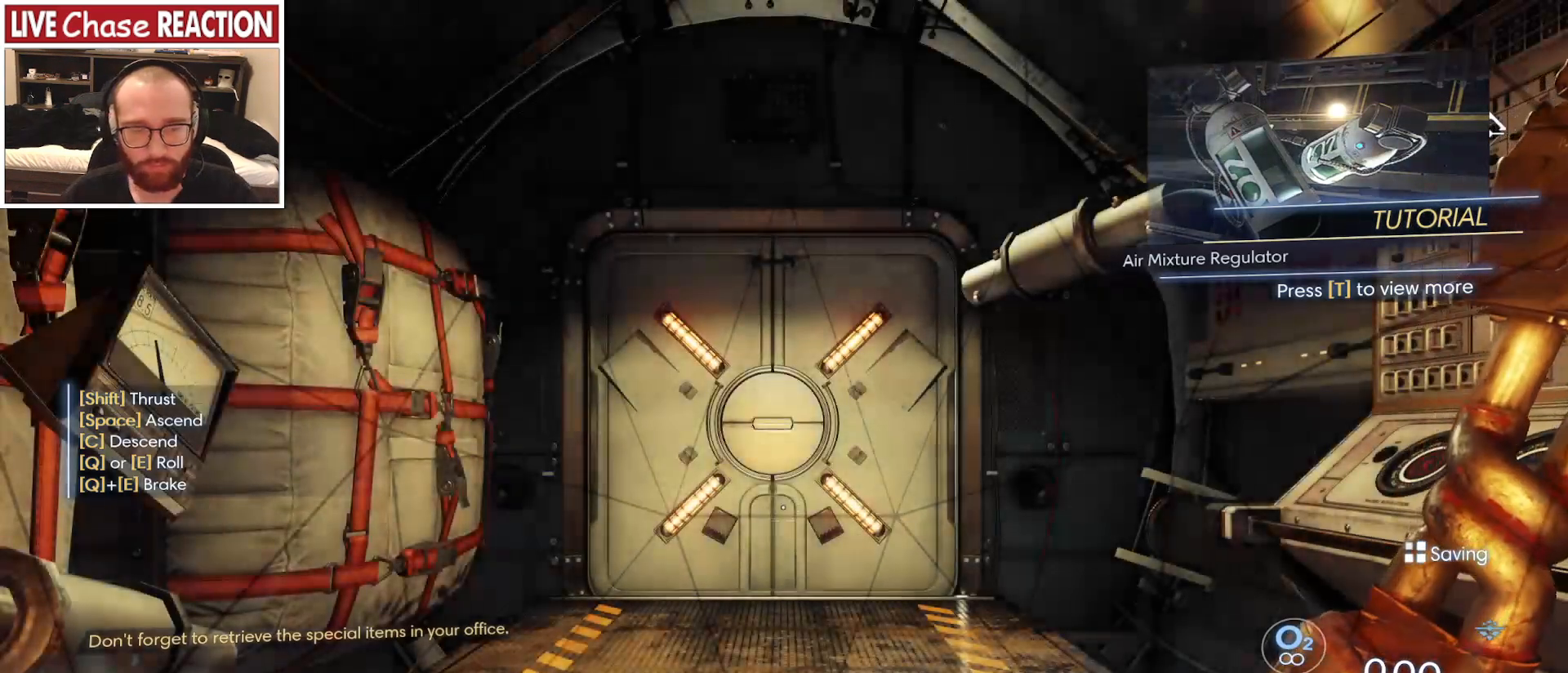
{"keys": [], "mouse": [], "events": []}
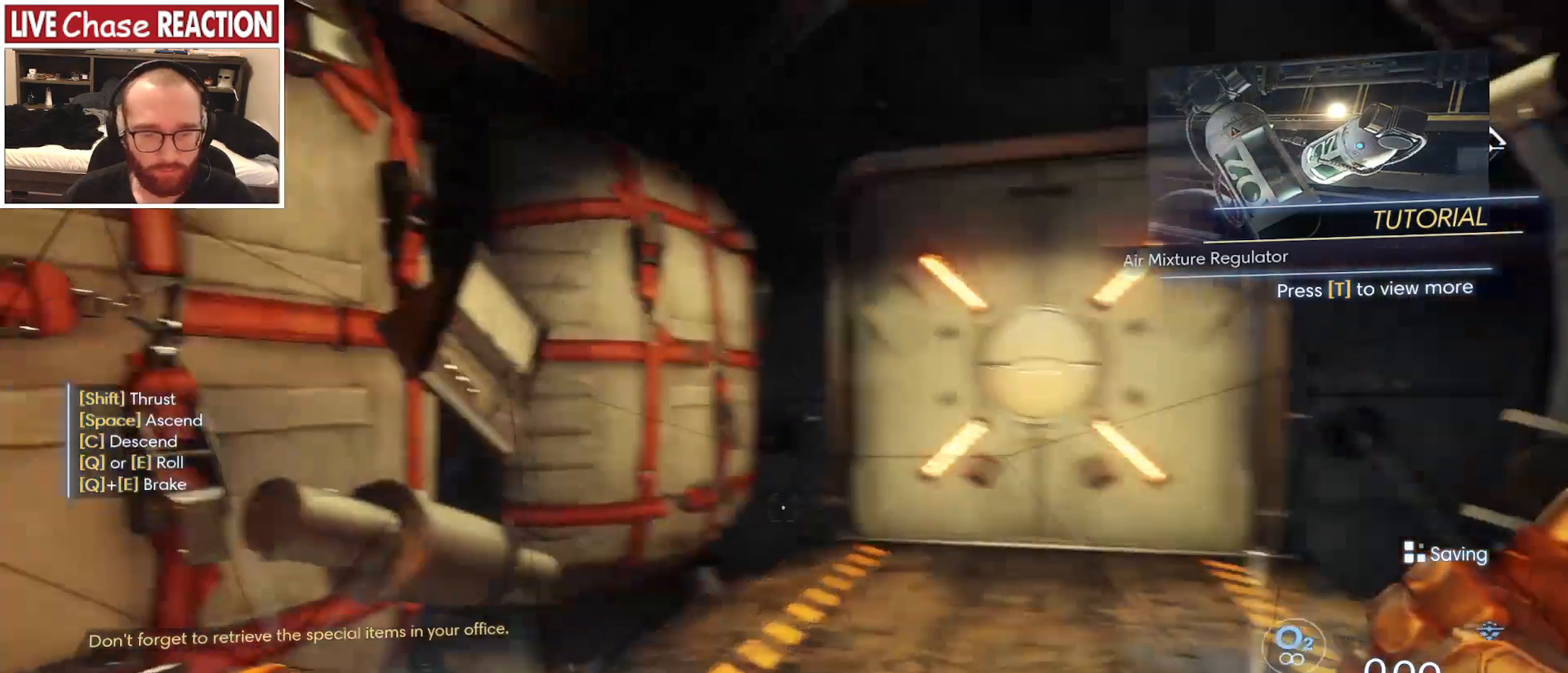
{"keys": ["d"], "mouse": [], "events": [[417, "d", "down"]]}
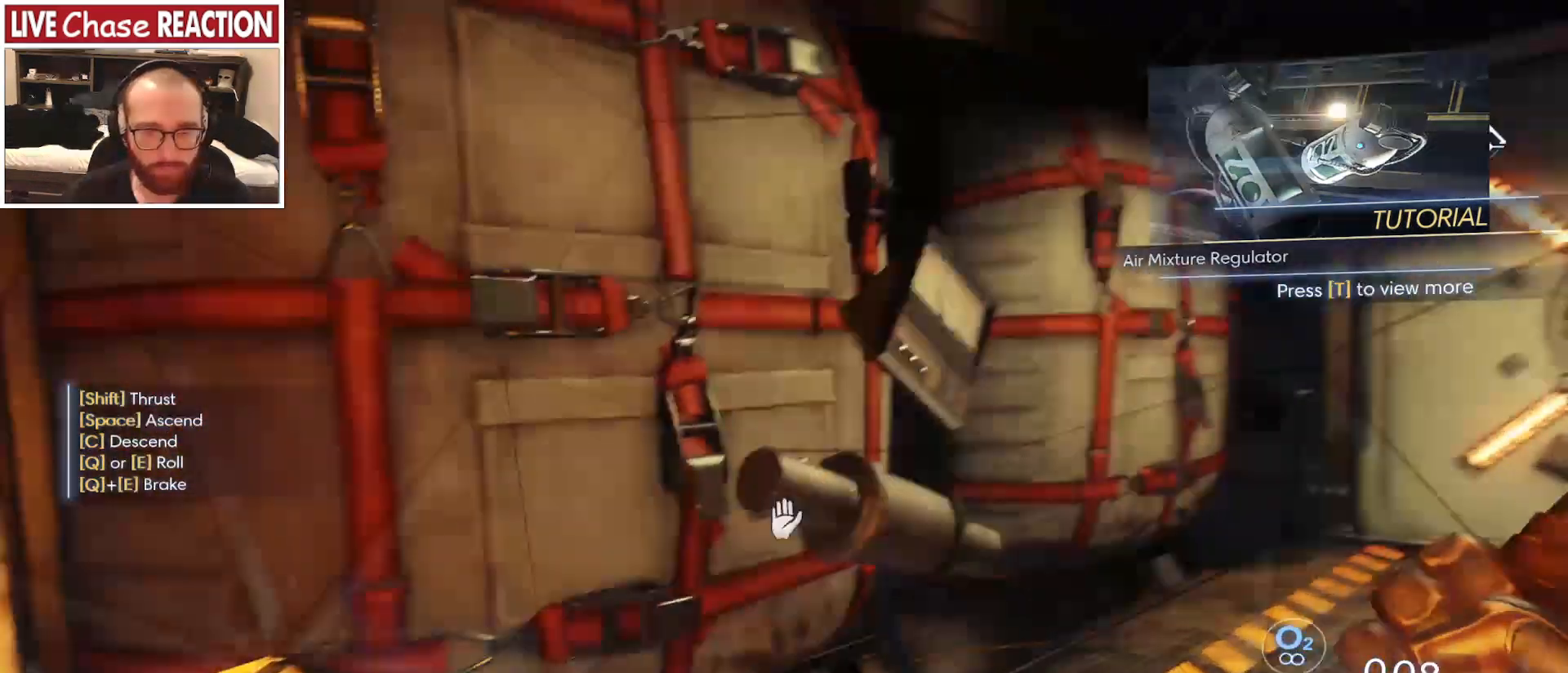
{"keys": ["d", "w"], "mouse": [], "events": [[417, "w", "down"]]}
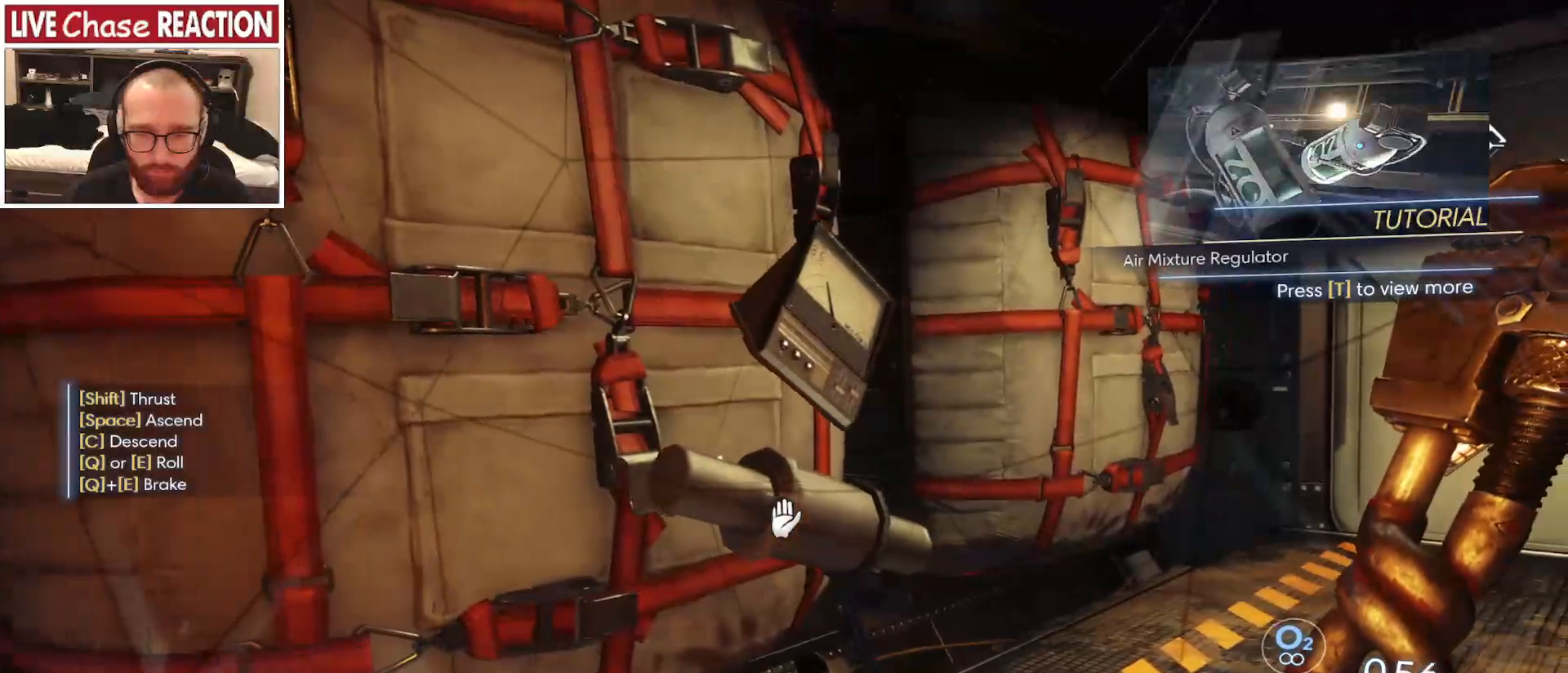
{"keys": [], "mouse": [], "events": [[250, "w", "up"], [400, "d", "up"]]}
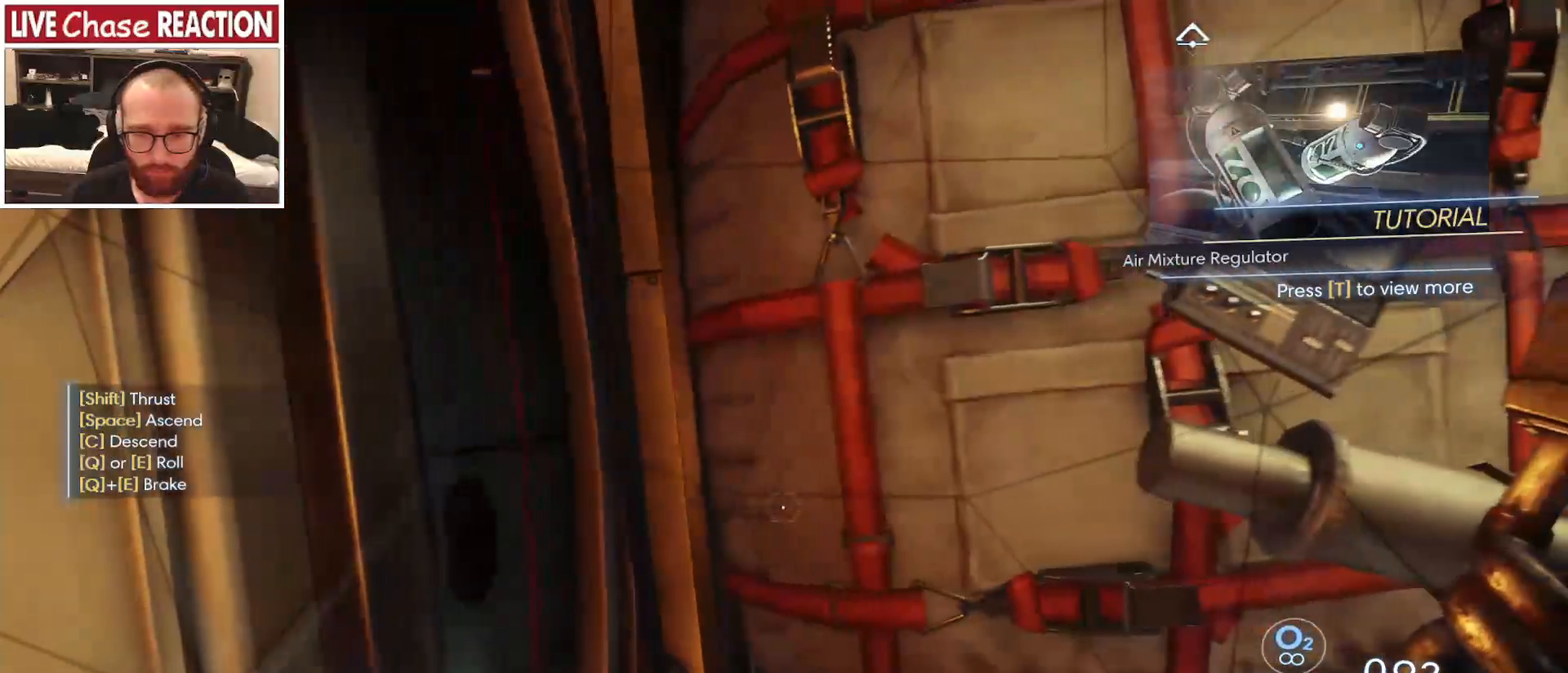
{"keys": [], "mouse": [], "events": [[317, "mouse_left", "down"], [433, "mouse_left", "up"]]}
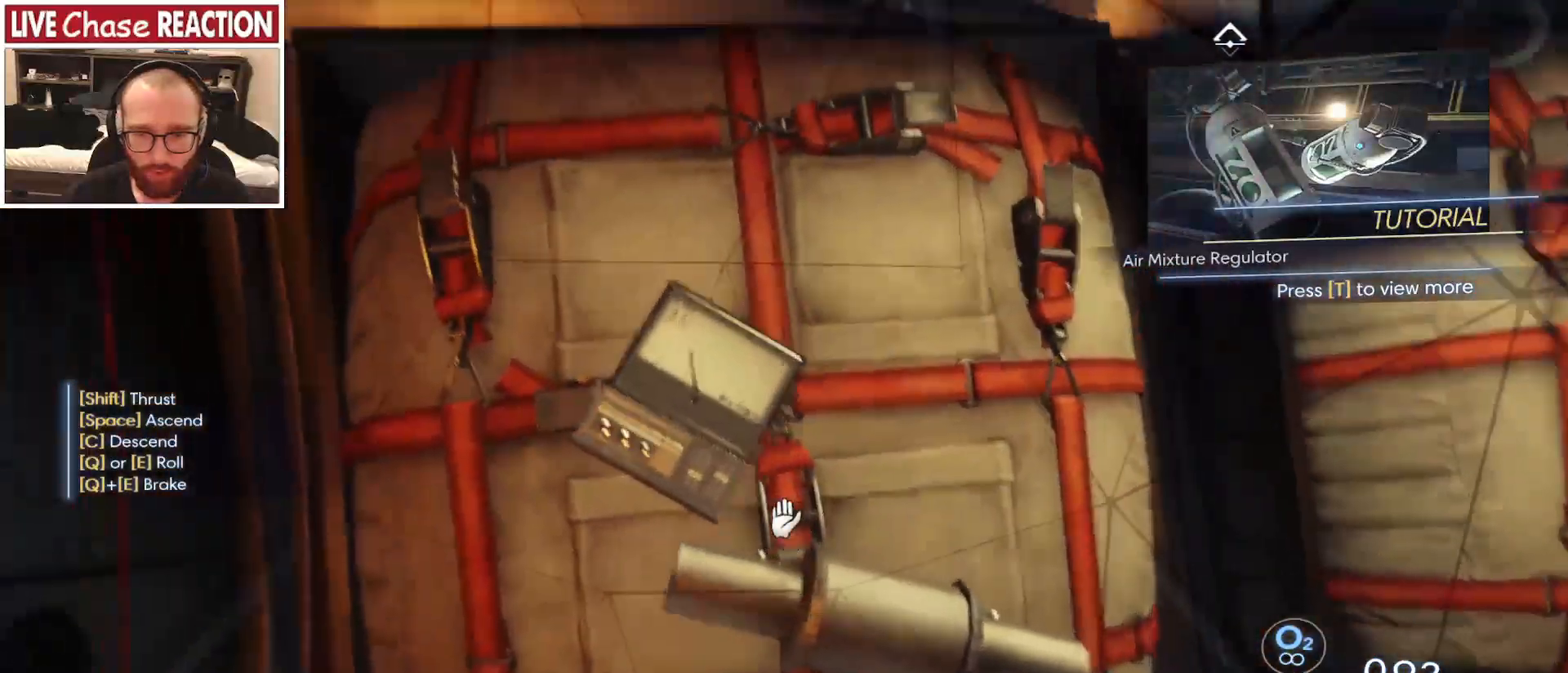
{"keys": [], "mouse": [], "events": []}
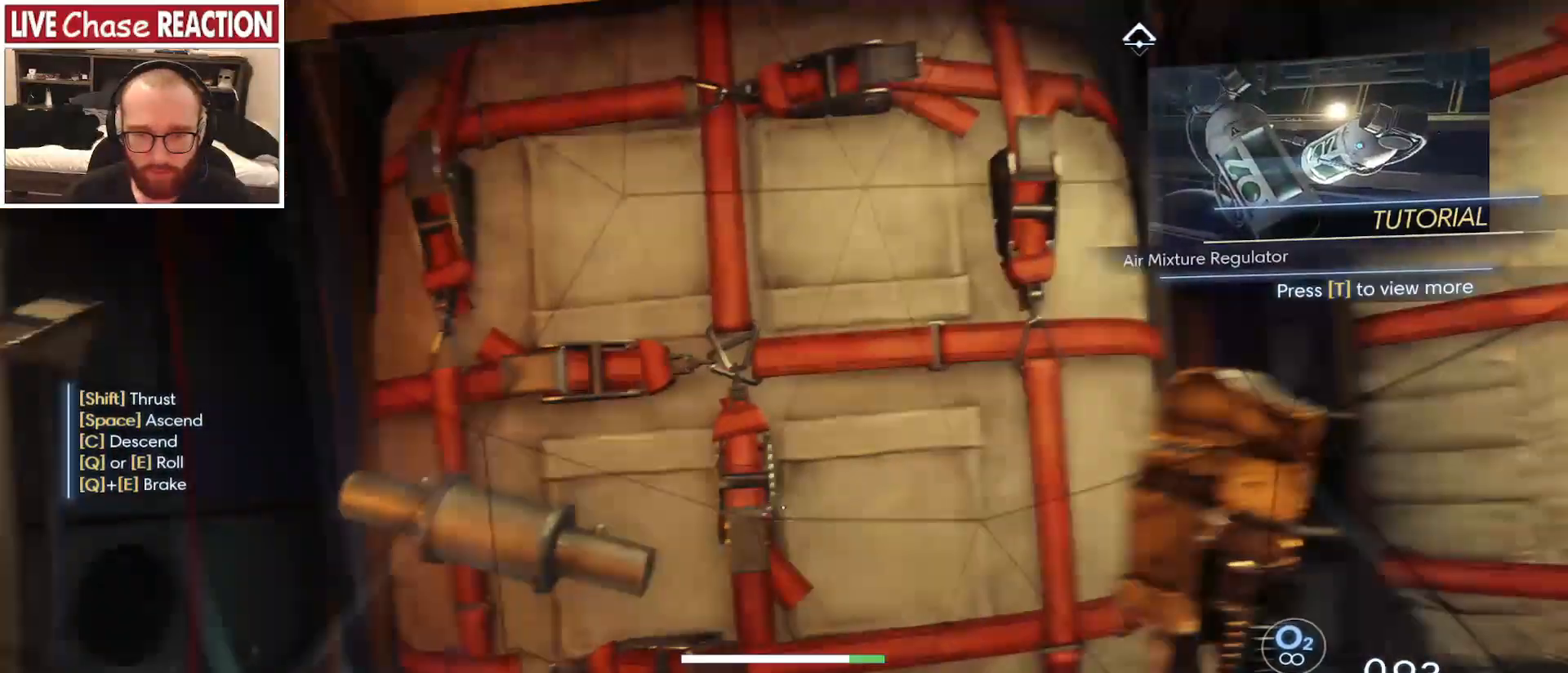
{"keys": ["w"], "mouse": [], "events": [[433, "w", "down"]]}
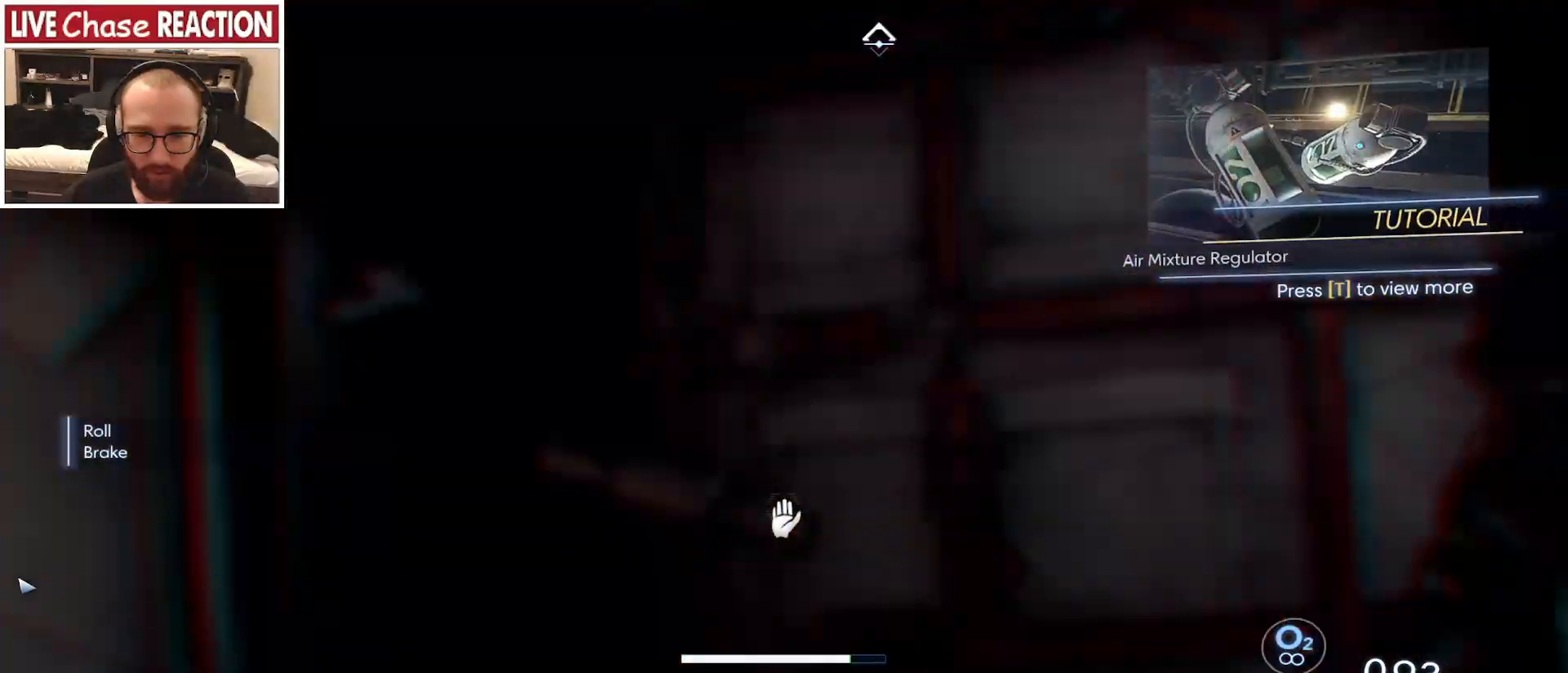
{"keys": [], "mouse": [], "events": [[17, "d", "down"], [50, "w", "up"], [133, "d", "up"]]}